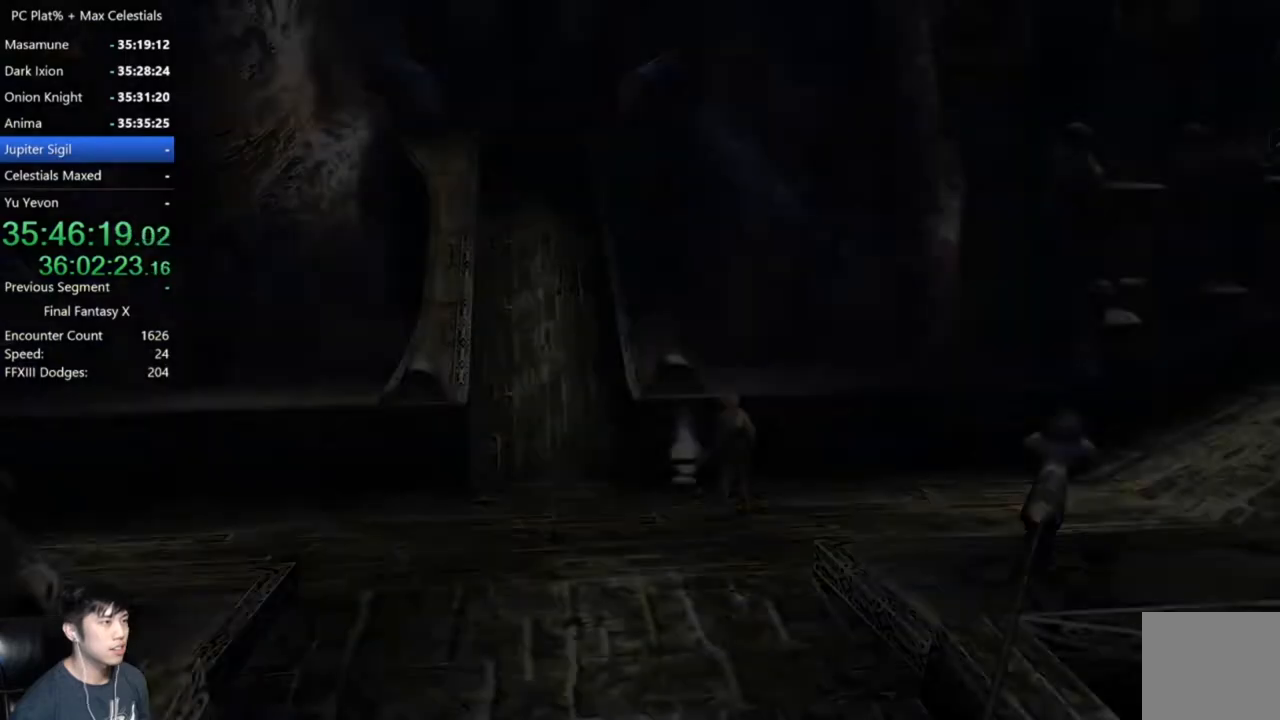
Gameplay with a controller (Xbox layout); each line is a JSON object with the inputs held at the frame after it. "events" lists button and stick changes between this image and that frame as [ms after this image, input, new state], when the widget could be followed in between.
{"buttons": ["DPAD_DOWN"], "left_stick": "center", "right_stick": "center", "events": [[66, "A", "down"], [166, "A", "up"], [467, "DPAD_DOWN", "down"]]}
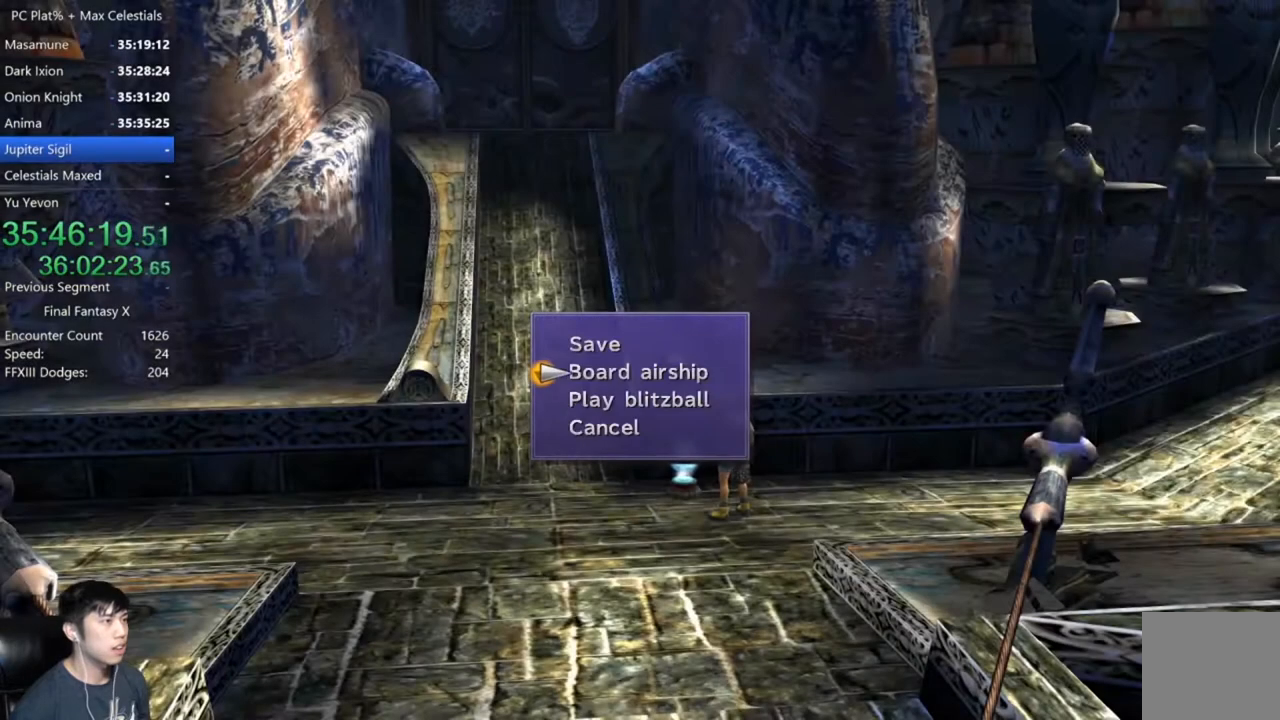
{"buttons": [], "left_stick": "center", "right_stick": "center", "events": [[67, "DPAD_DOWN", "up"], [167, "DPAD_DOWN", "down"], [267, "DPAD_DOWN", "up"], [401, "A", "down"], [434, "A", "up"]]}
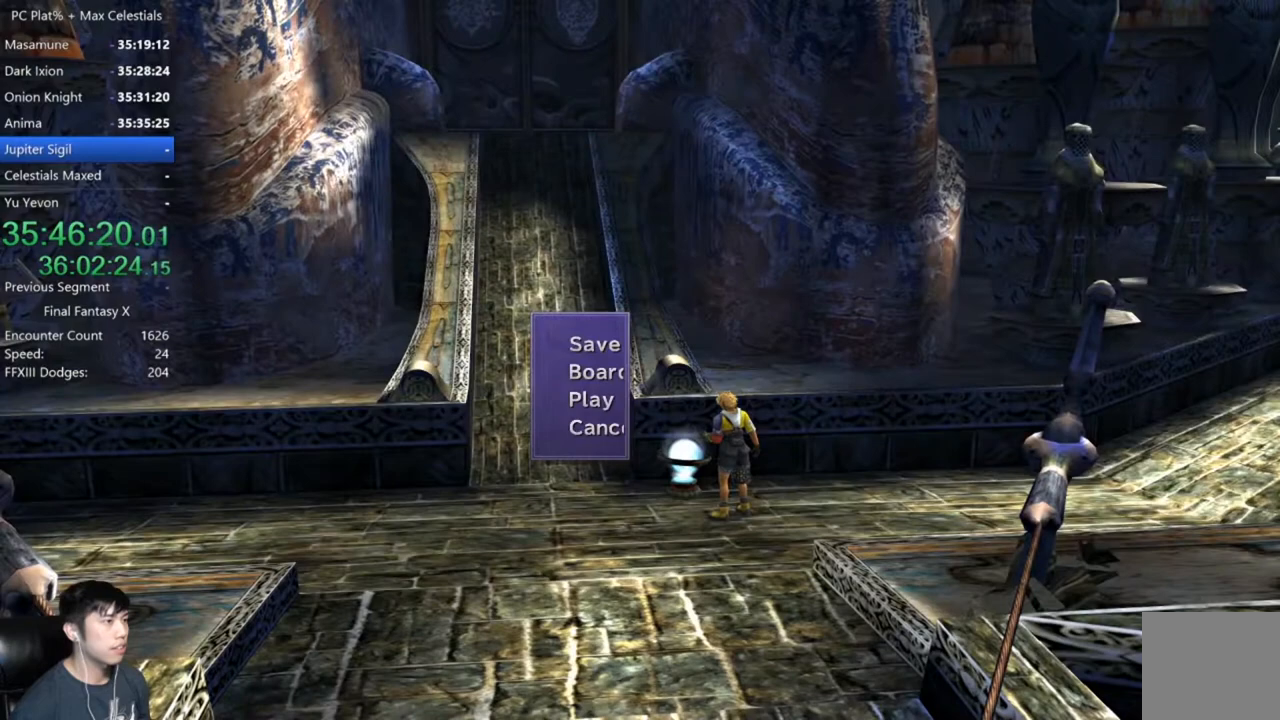
{"buttons": [], "left_stick": "center", "right_stick": "center", "events": []}
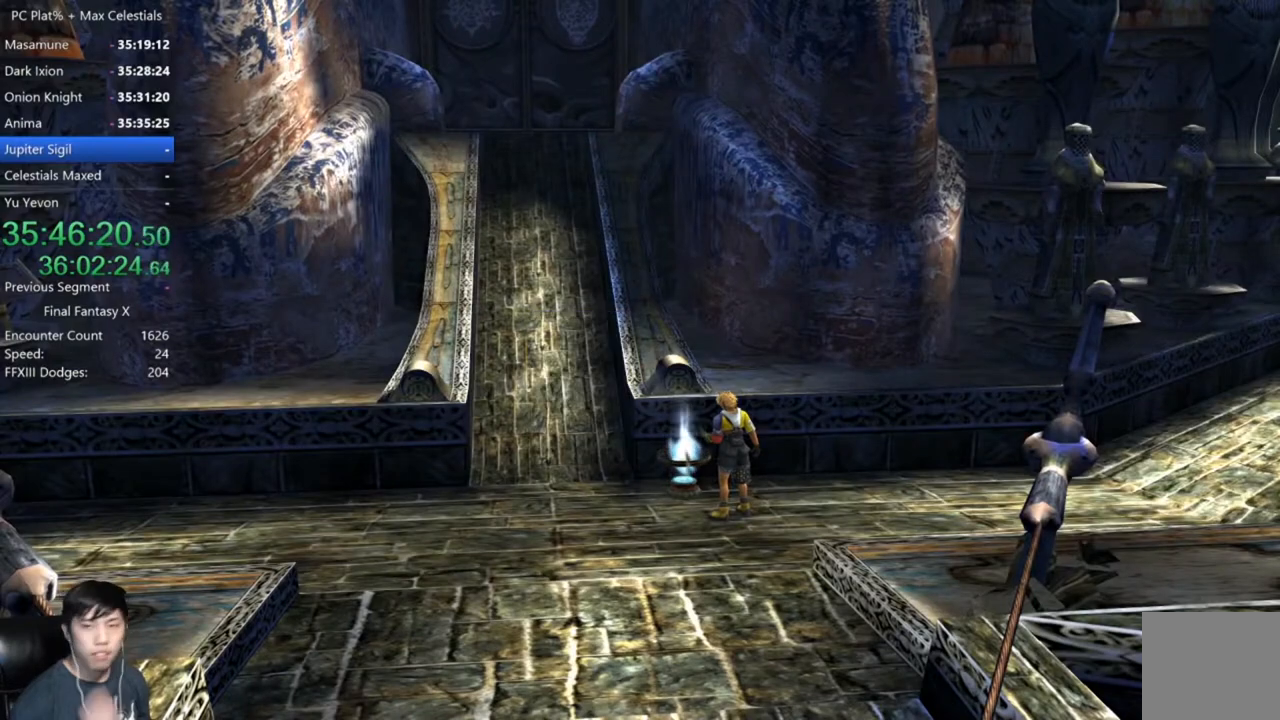
{"buttons": [], "left_stick": "center", "right_stick": "center", "events": []}
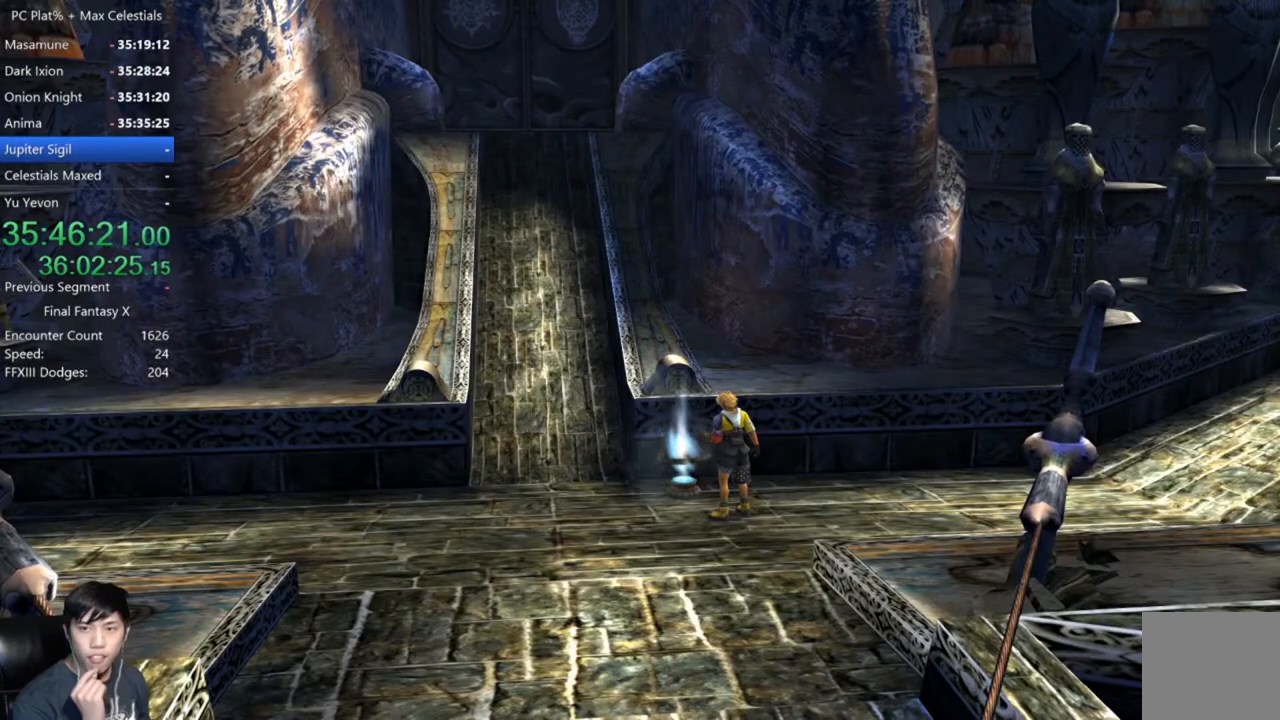
{"buttons": [], "left_stick": "center", "right_stick": "center", "events": []}
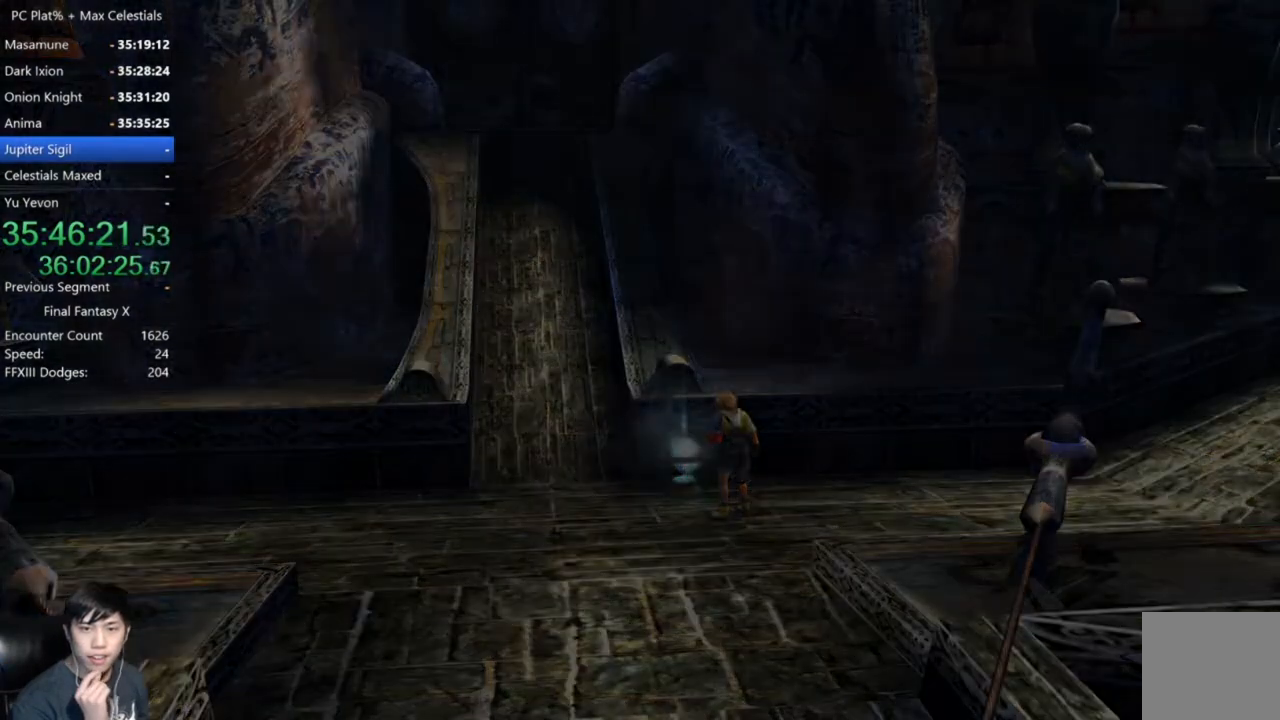
{"buttons": [], "left_stick": "center", "right_stick": "center", "events": []}
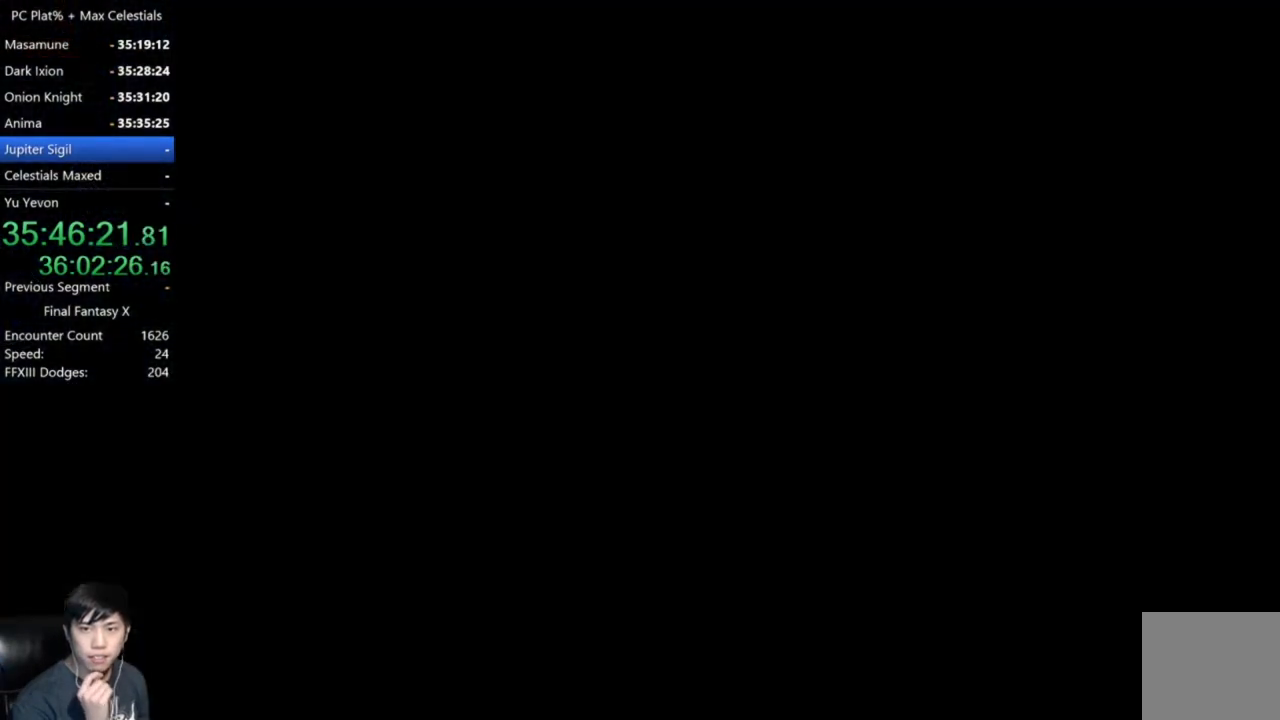
{"buttons": [], "left_stick": "center", "right_stick": "center", "events": []}
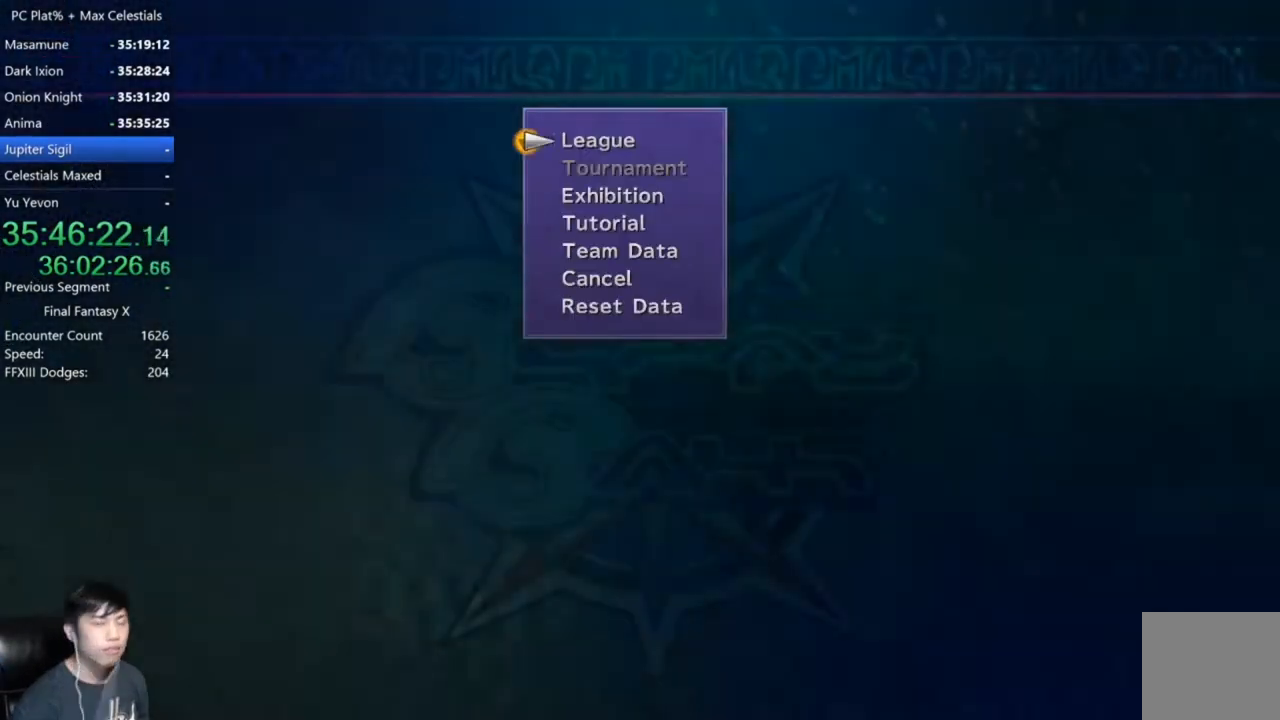
{"buttons": [], "left_stick": "center", "right_stick": "center", "events": []}
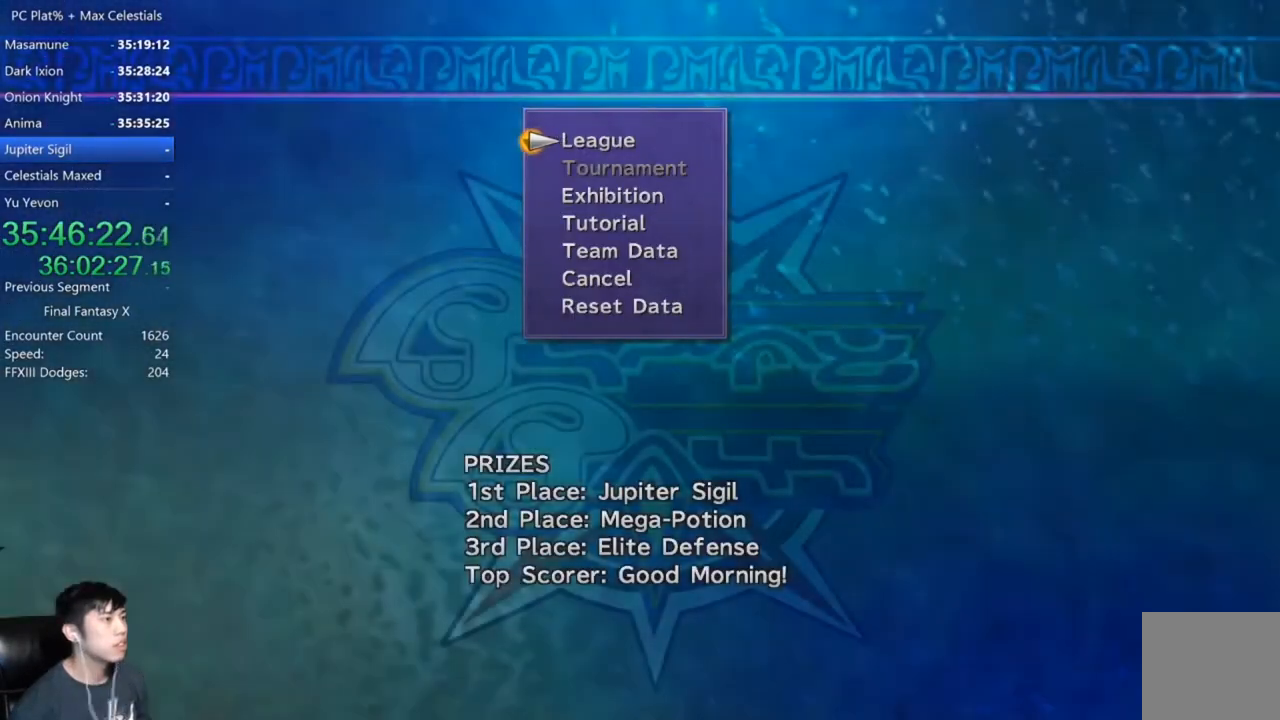
{"buttons": [], "left_stick": "center", "right_stick": "center", "events": [[233, "A", "down"], [300, "A", "up"]]}
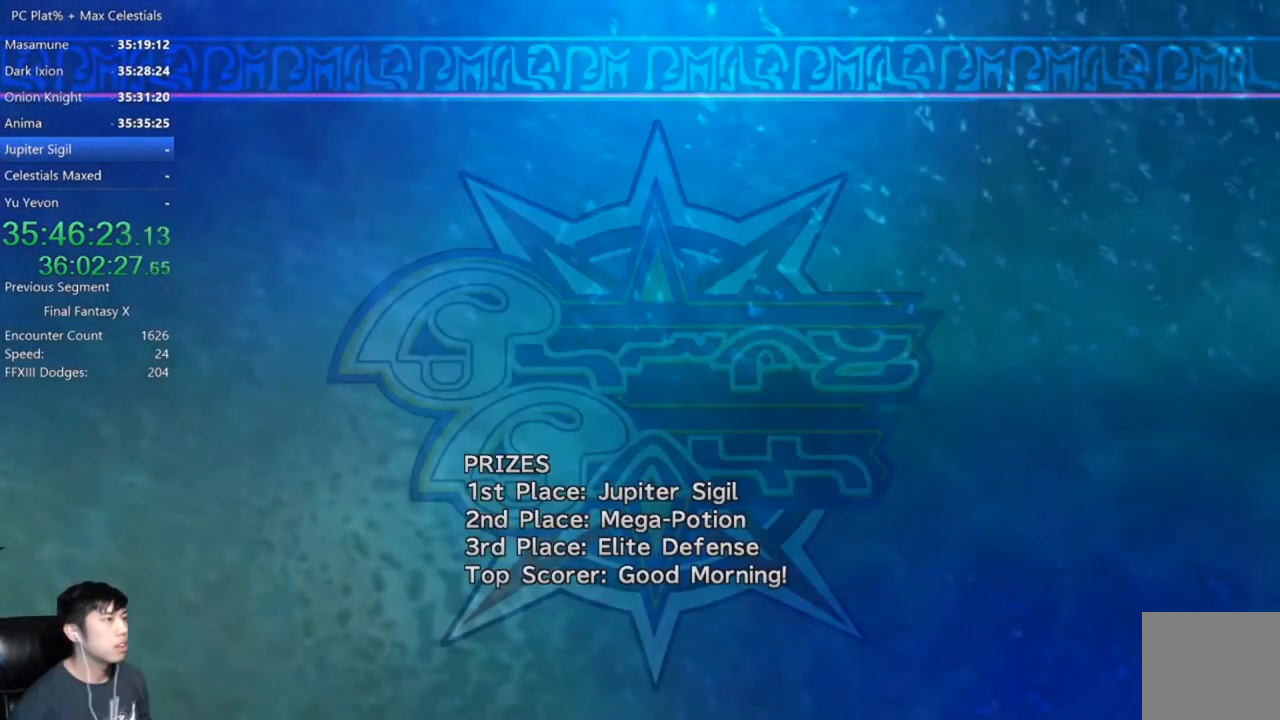
{"buttons": [], "left_stick": "center", "right_stick": "center", "events": [[367, "A", "down"], [401, "A", "up"]]}
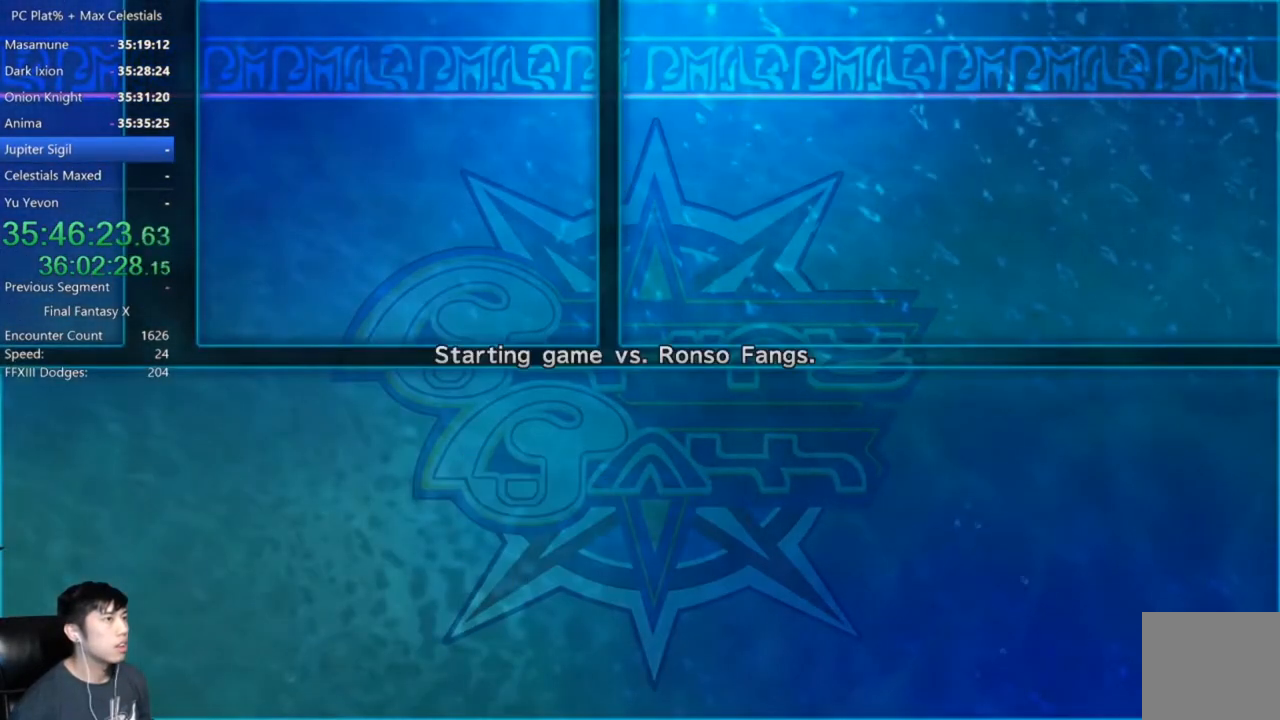
{"buttons": [], "left_stick": "center", "right_stick": "center", "events": [[167, "A", "down"], [233, "A", "up"]]}
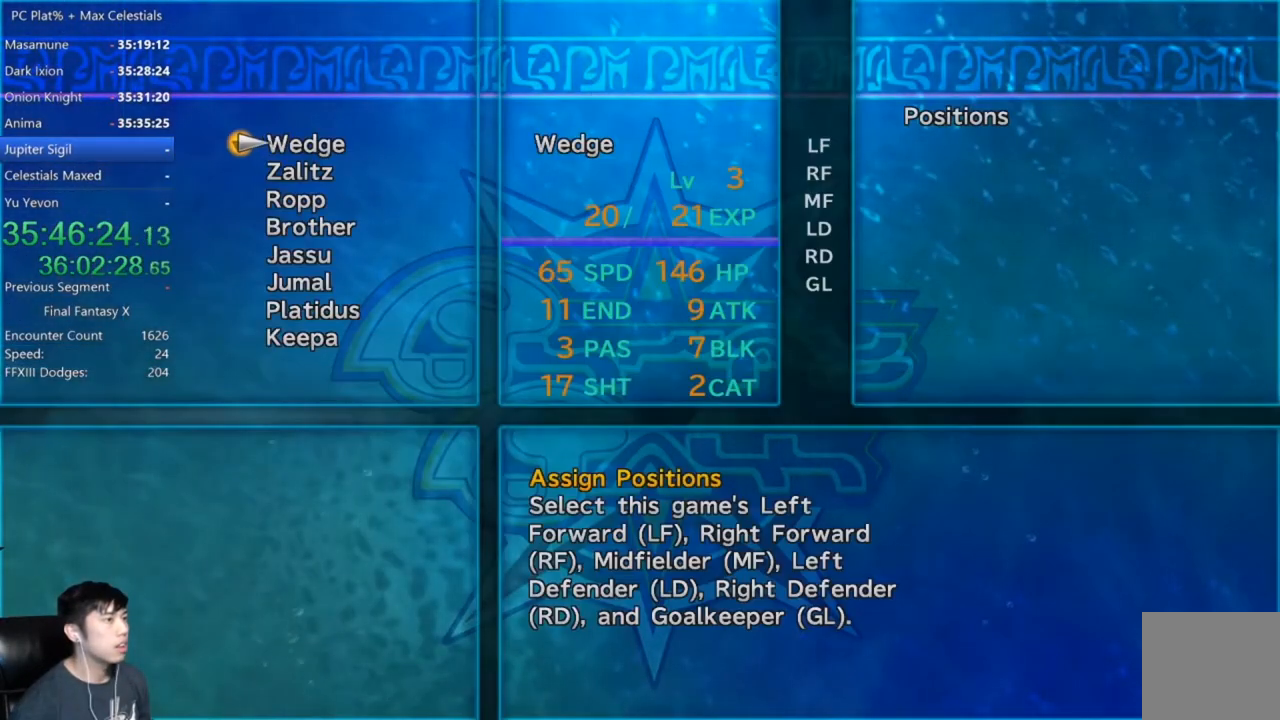
{"buttons": [], "left_stick": "center", "right_stick": "center", "events": []}
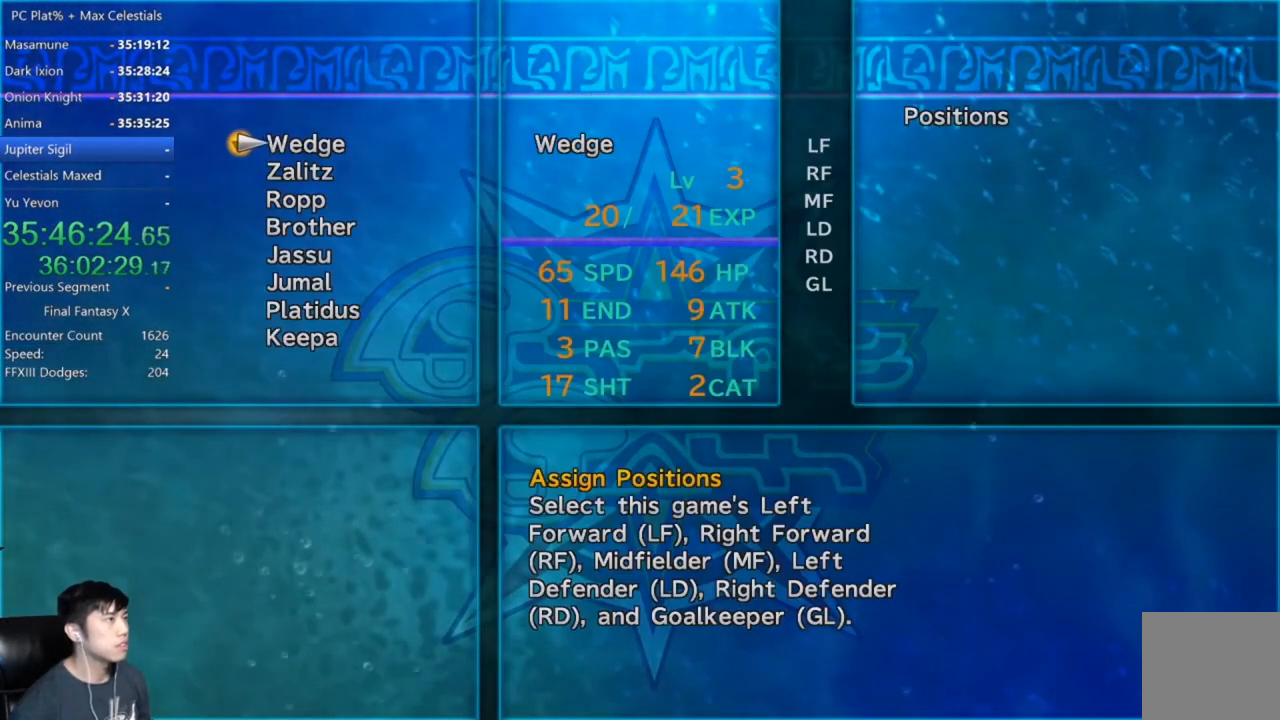
{"buttons": [], "left_stick": "center", "right_stick": "center", "events": []}
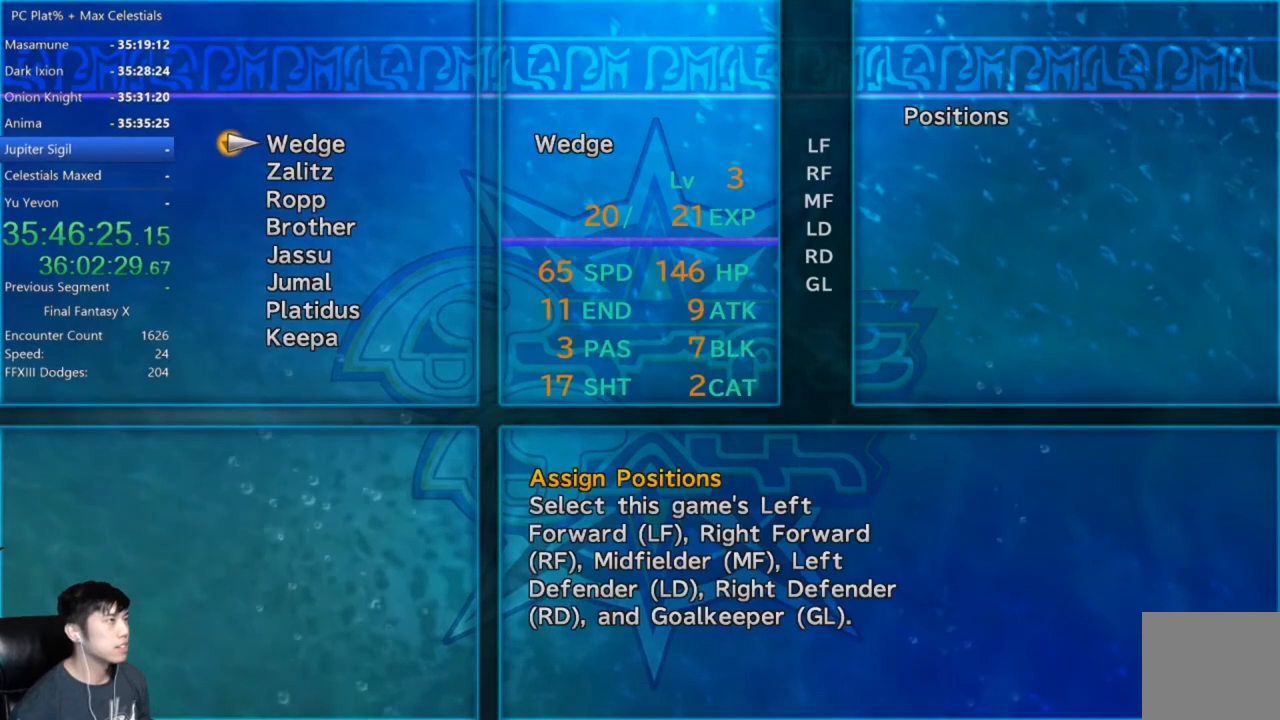
{"buttons": [], "left_stick": "center", "right_stick": "center", "events": [[267, "A", "down"], [367, "A", "up"], [467, "A", "down"], [501, "A", "up"]]}
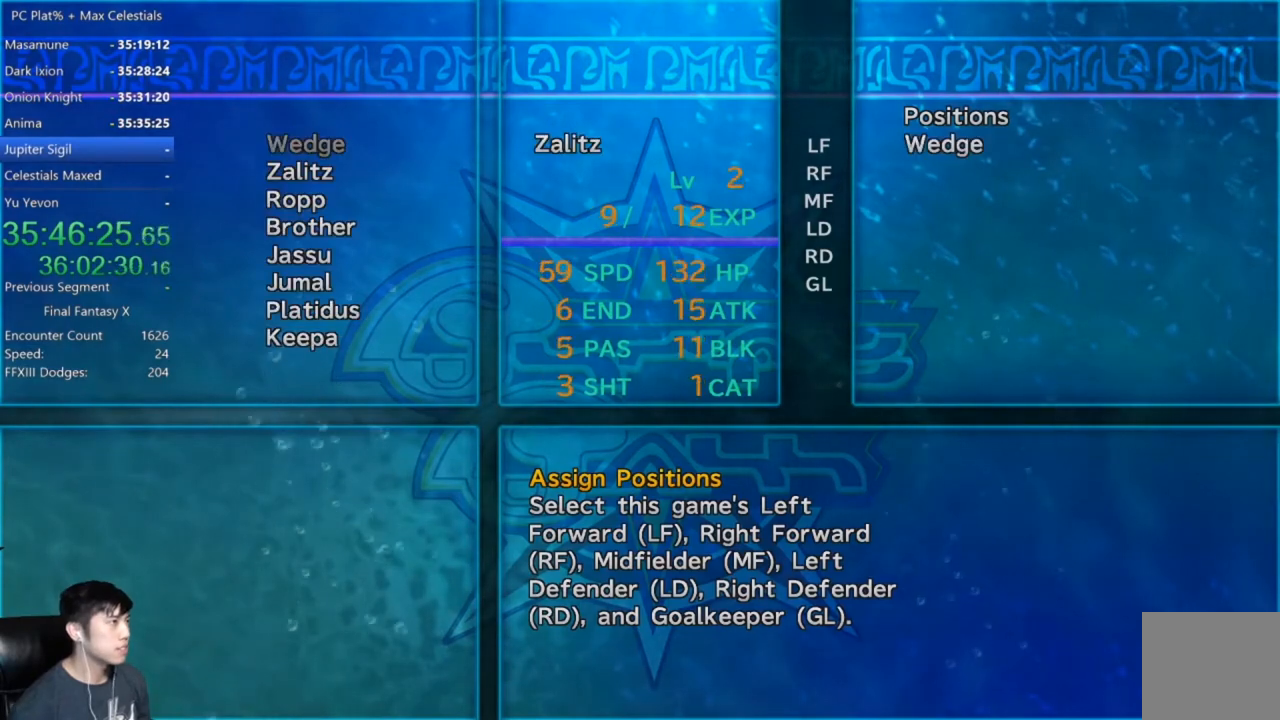
{"buttons": [], "left_stick": "center", "right_stick": "center", "events": [[133, "A", "down"], [167, "A", "up"], [267, "A", "down"], [333, "A", "up"], [400, "A", "down"], [467, "A", "up"]]}
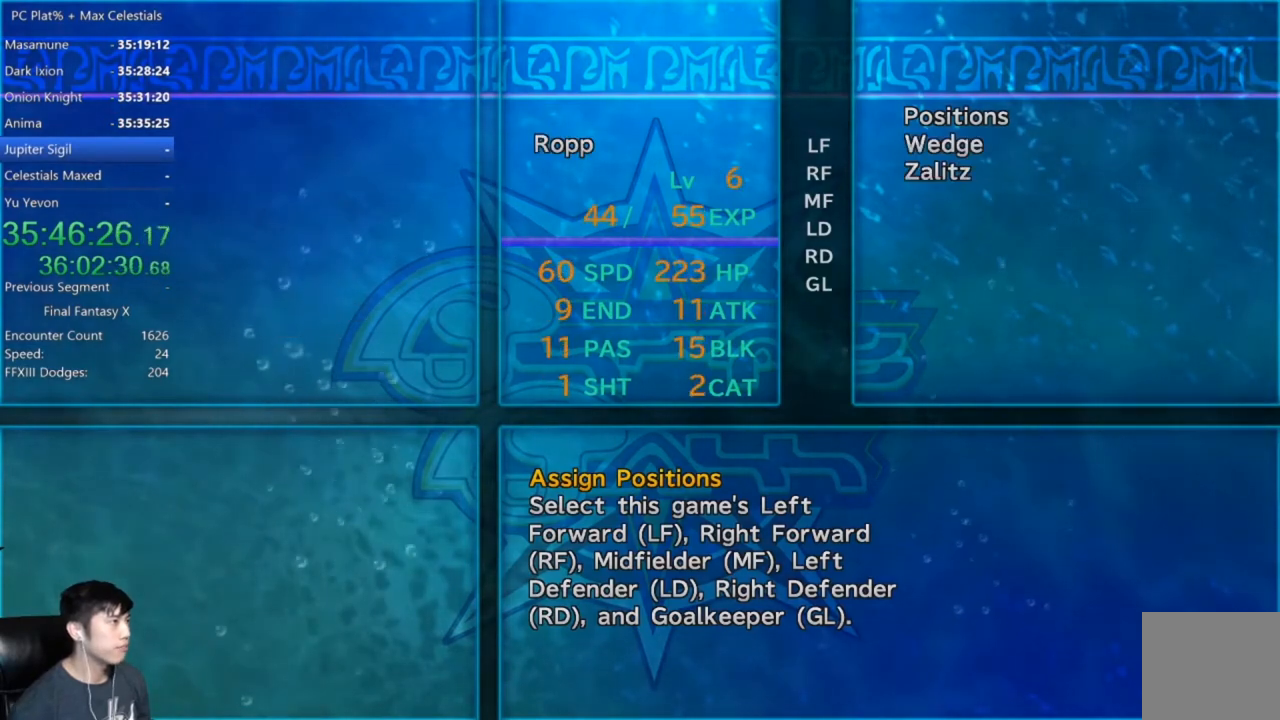
{"buttons": [], "left_stick": "center", "right_stick": "center", "events": [[34, "A", "down"], [100, "A", "up"], [200, "A", "down"], [300, "A", "up"], [367, "A", "down"], [434, "A", "up"]]}
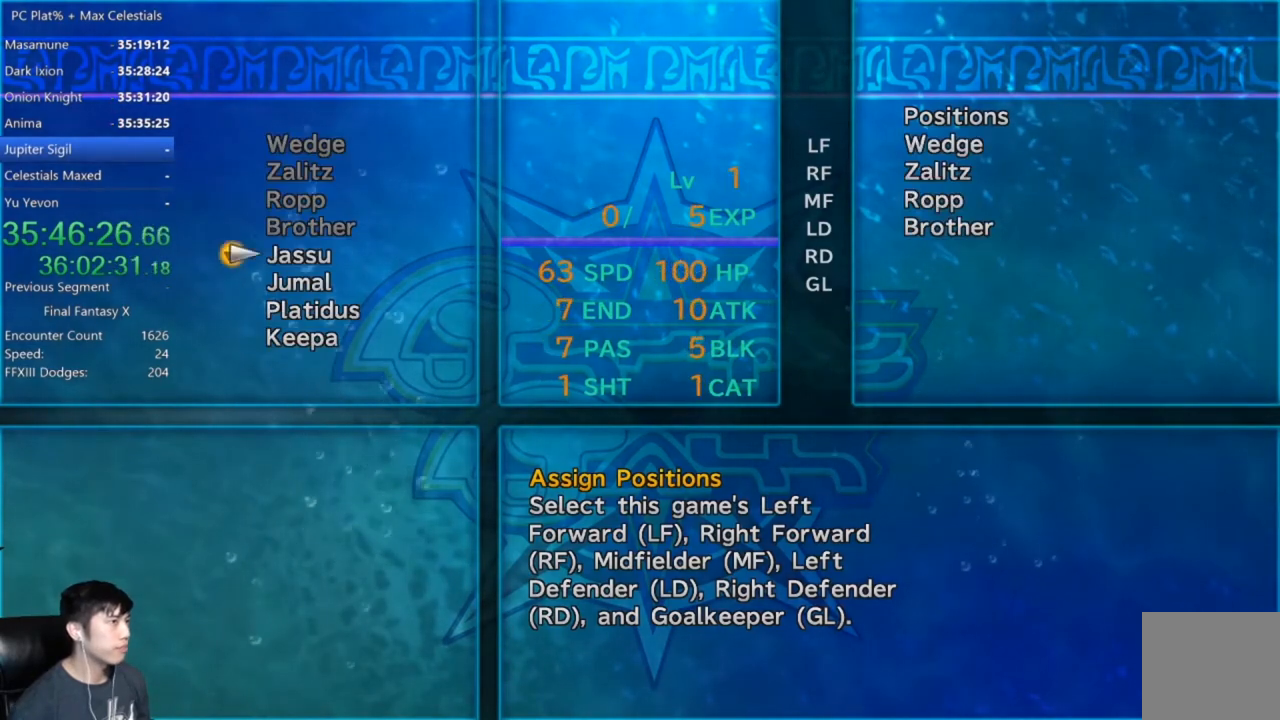
{"buttons": [], "left_stick": "center", "right_stick": "center", "events": [[33, "A", "down"], [100, "A", "up"], [200, "A", "down"], [267, "A", "up"], [400, "A", "down"], [433, "A", "up"]]}
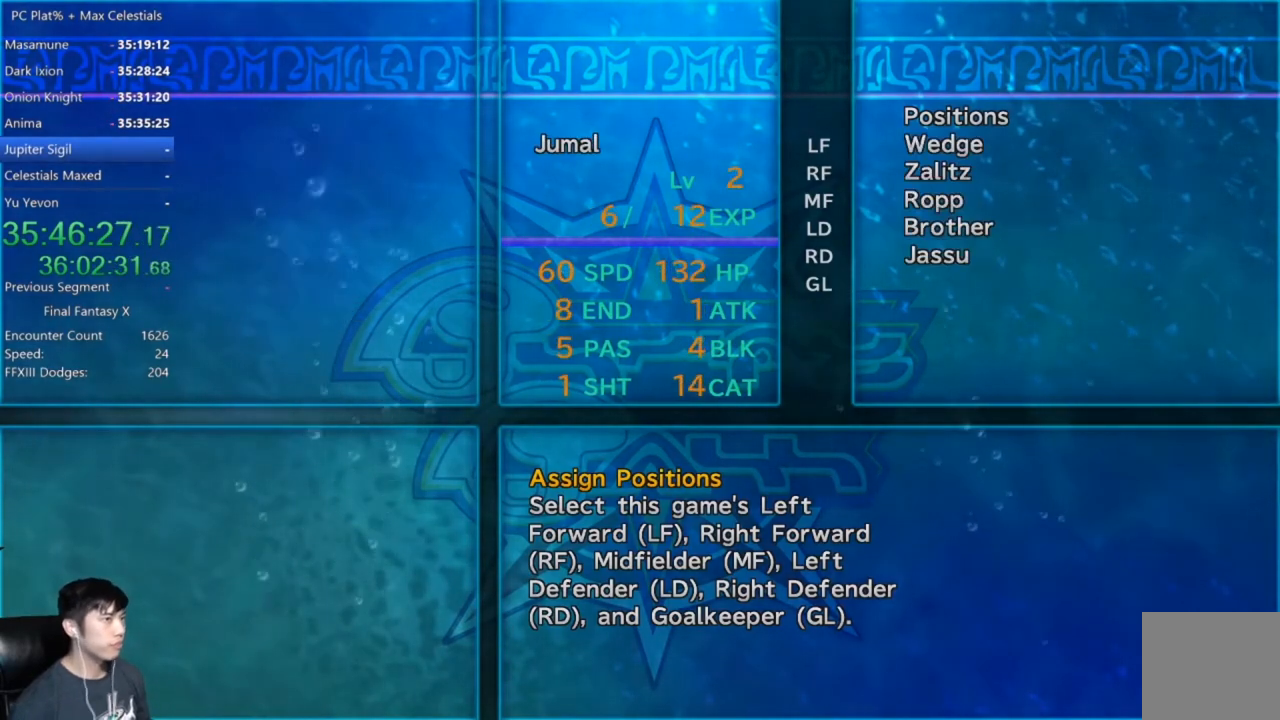
{"buttons": ["A"], "left_stick": "center", "right_stick": "center", "events": [[34, "A", "down"], [100, "A", "up"], [200, "A", "down"], [267, "A", "up"], [367, "A", "down"], [401, "A", "up"], [501, "A", "down"]]}
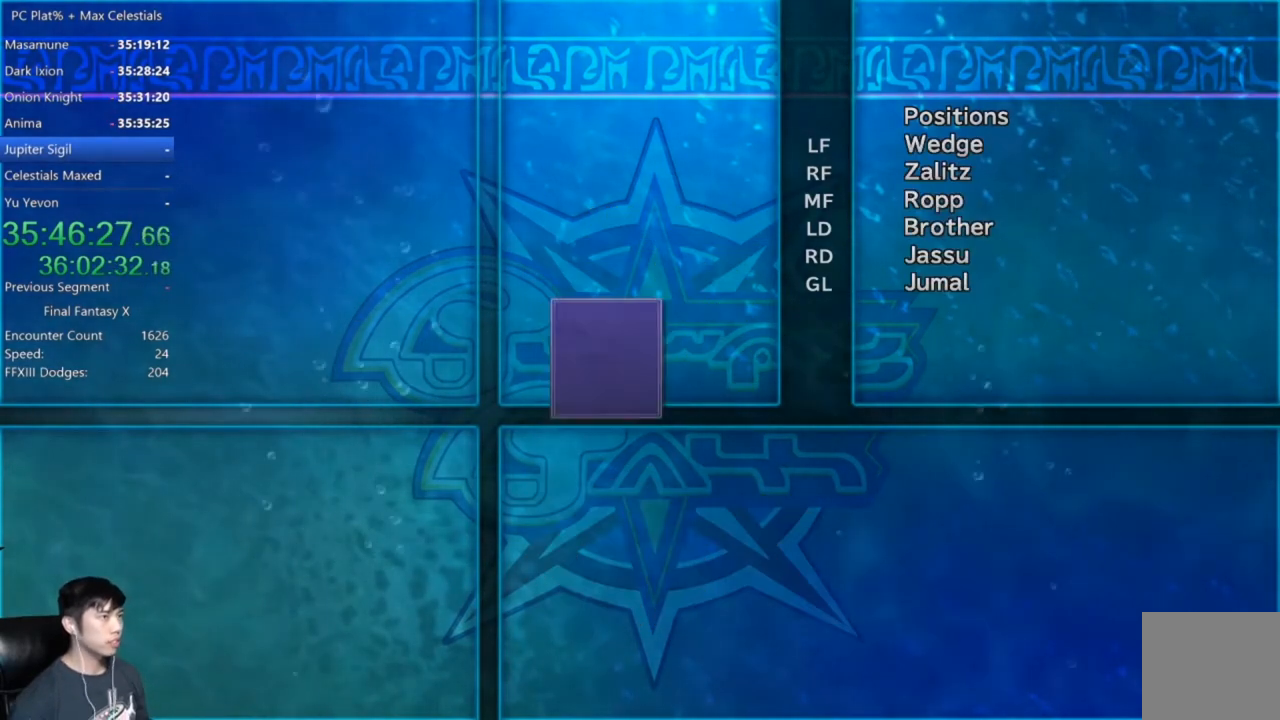
{"buttons": [], "left_stick": "center", "right_stick": "center", "events": [[66, "A", "up"], [133, "A", "down"], [200, "A", "up"], [300, "A", "down"], [367, "A", "up"]]}
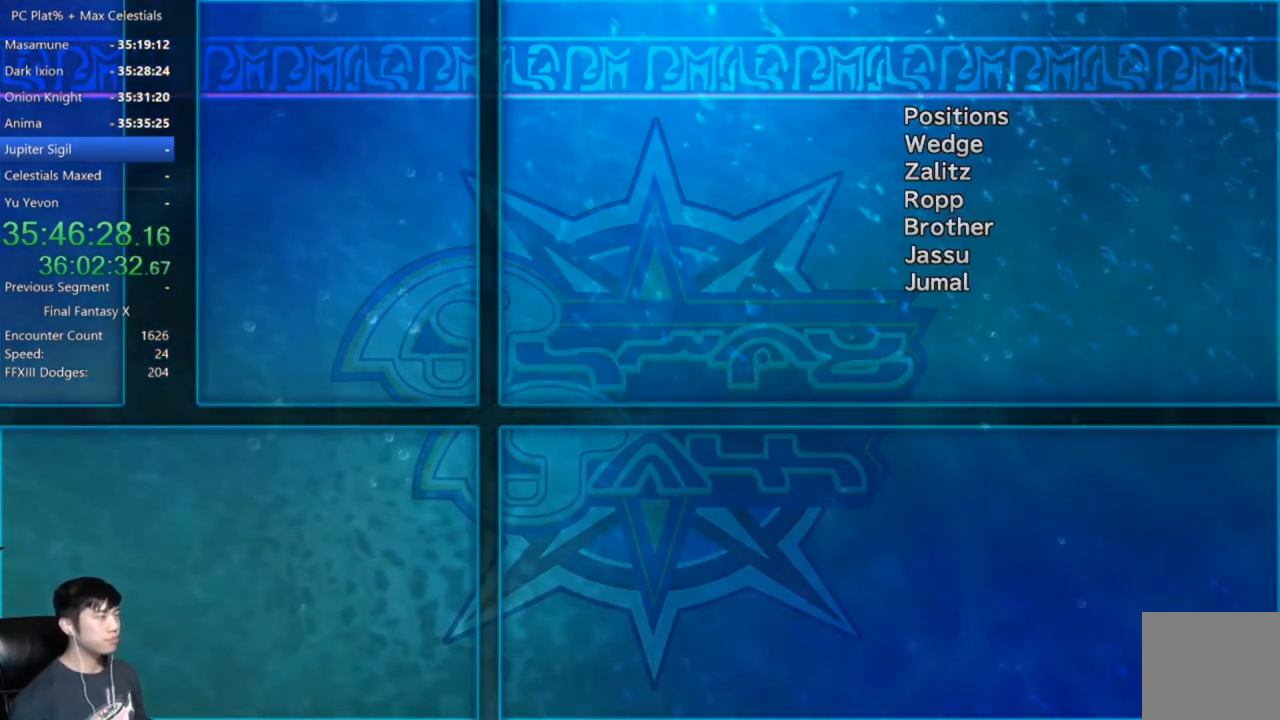
{"buttons": ["B"], "left_stick": "center", "right_stick": "center", "events": [[501, "B", "down"]]}
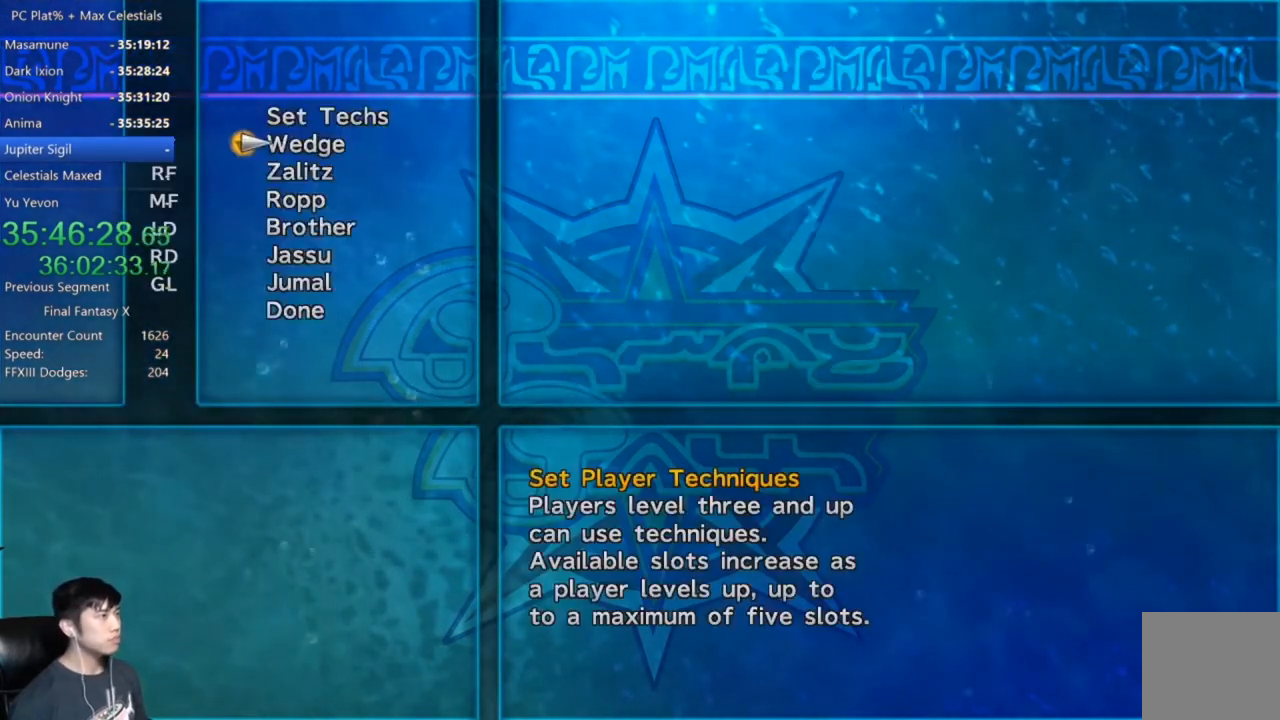
{"buttons": [], "left_stick": "center", "right_stick": "center", "events": [[66, "A", "down"], [100, "B", "up"], [167, "A", "up"]]}
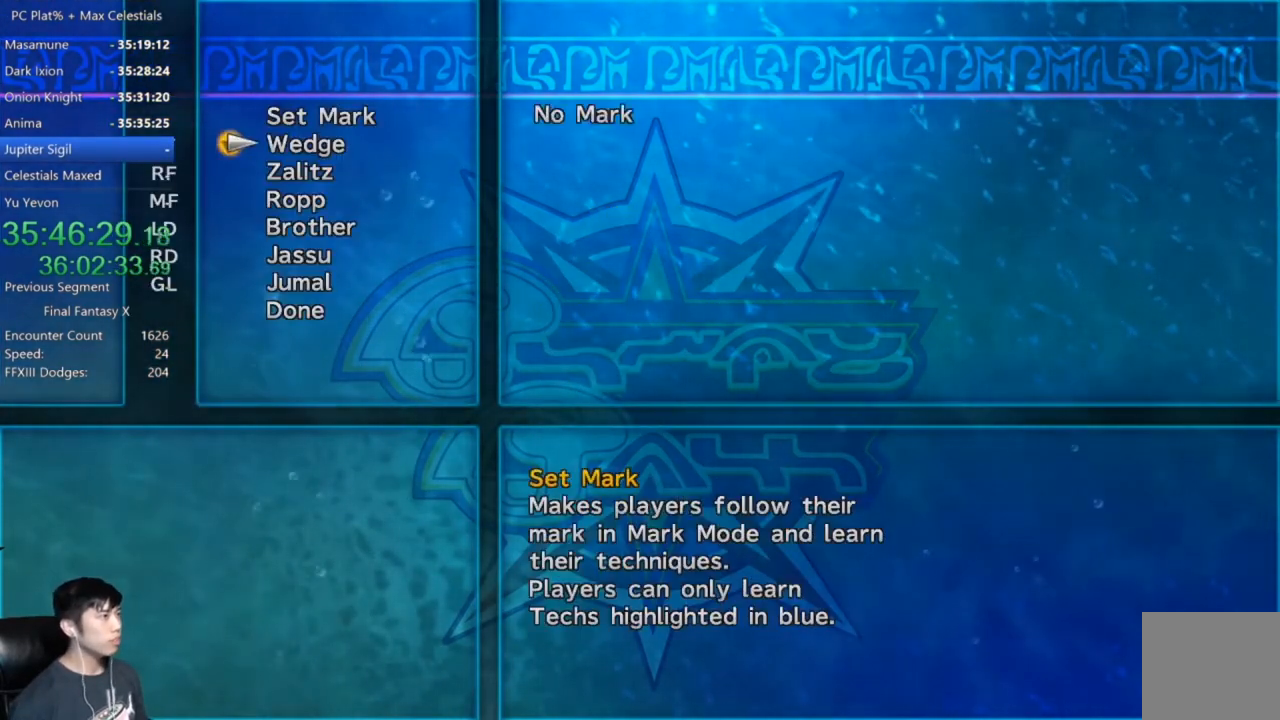
{"buttons": [], "left_stick": "center", "right_stick": "center", "events": [[67, "B", "down"], [100, "A", "down"], [134, "B", "up"], [200, "A", "up"], [267, "A", "down"], [334, "A", "up"], [434, "A", "down"], [467, "A", "up"]]}
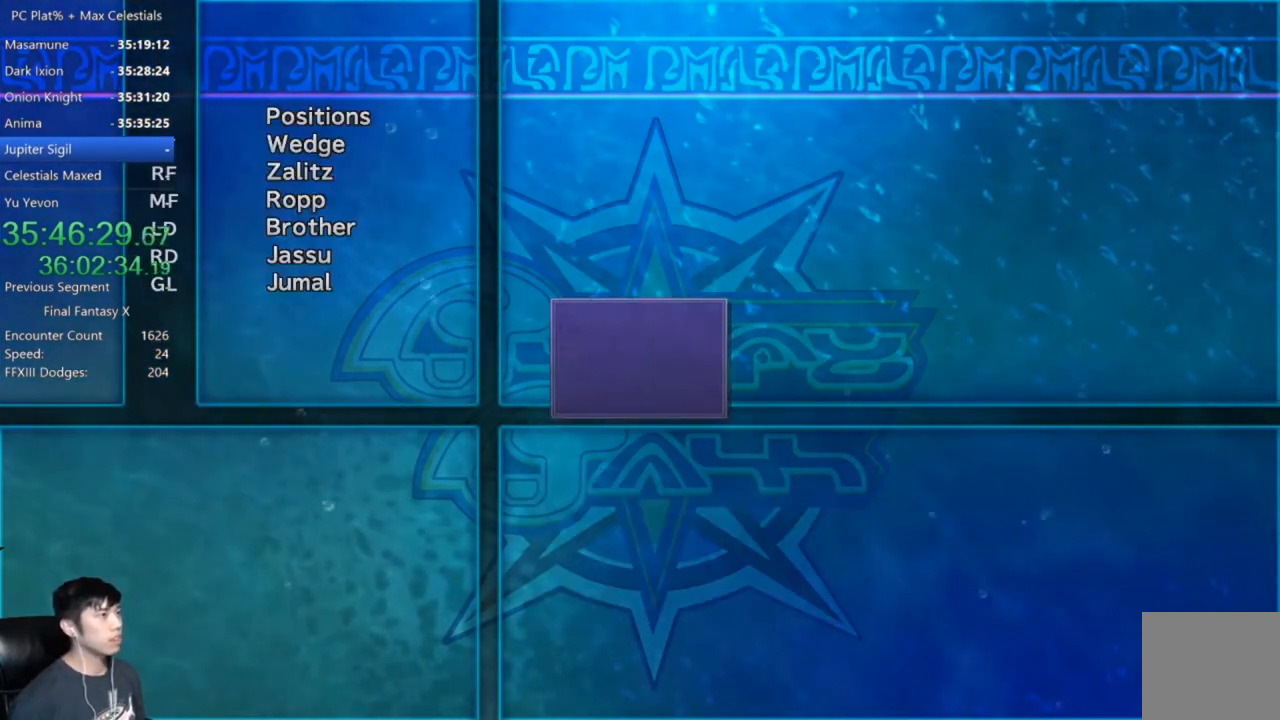
{"buttons": [], "left_stick": "center", "right_stick": "center", "events": [[66, "A", "down"], [100, "A", "up"], [200, "A", "down"], [233, "A", "up"], [300, "A", "down"], [367, "A", "up"]]}